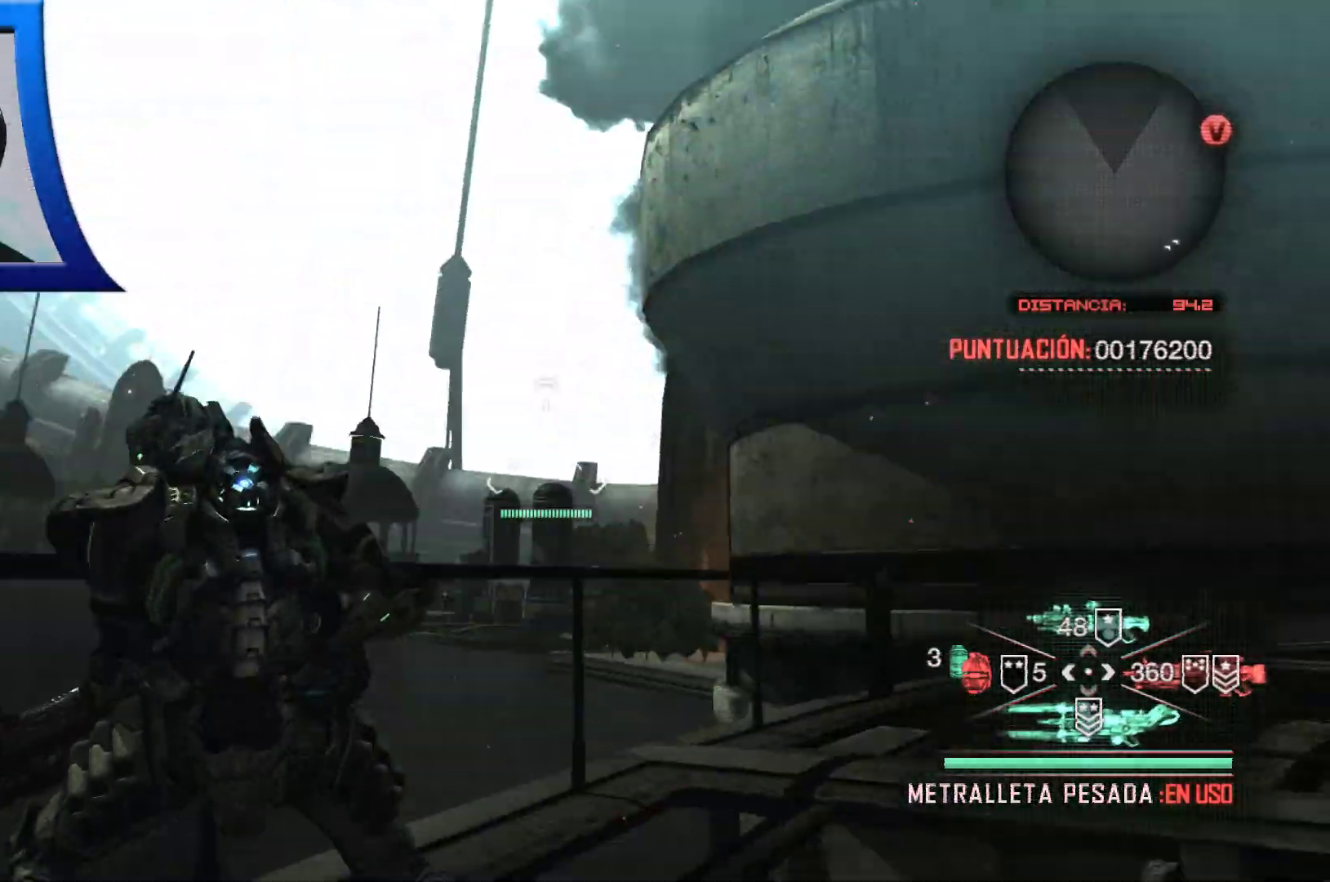
Gameplay with a controller (Xbox layout); each line is a JSON object with the inputs held at the frame after it (dt_ms = milliseconds from this image to that frame). "events" lists button and stick changes between this image and that frame as [ms after this image, input, new state], when the widget could be followed in between. Not read: HOME.
{"dt_ms": 500, "buttons": [], "left_stick": "center", "right_stick": "down-left", "events": []}
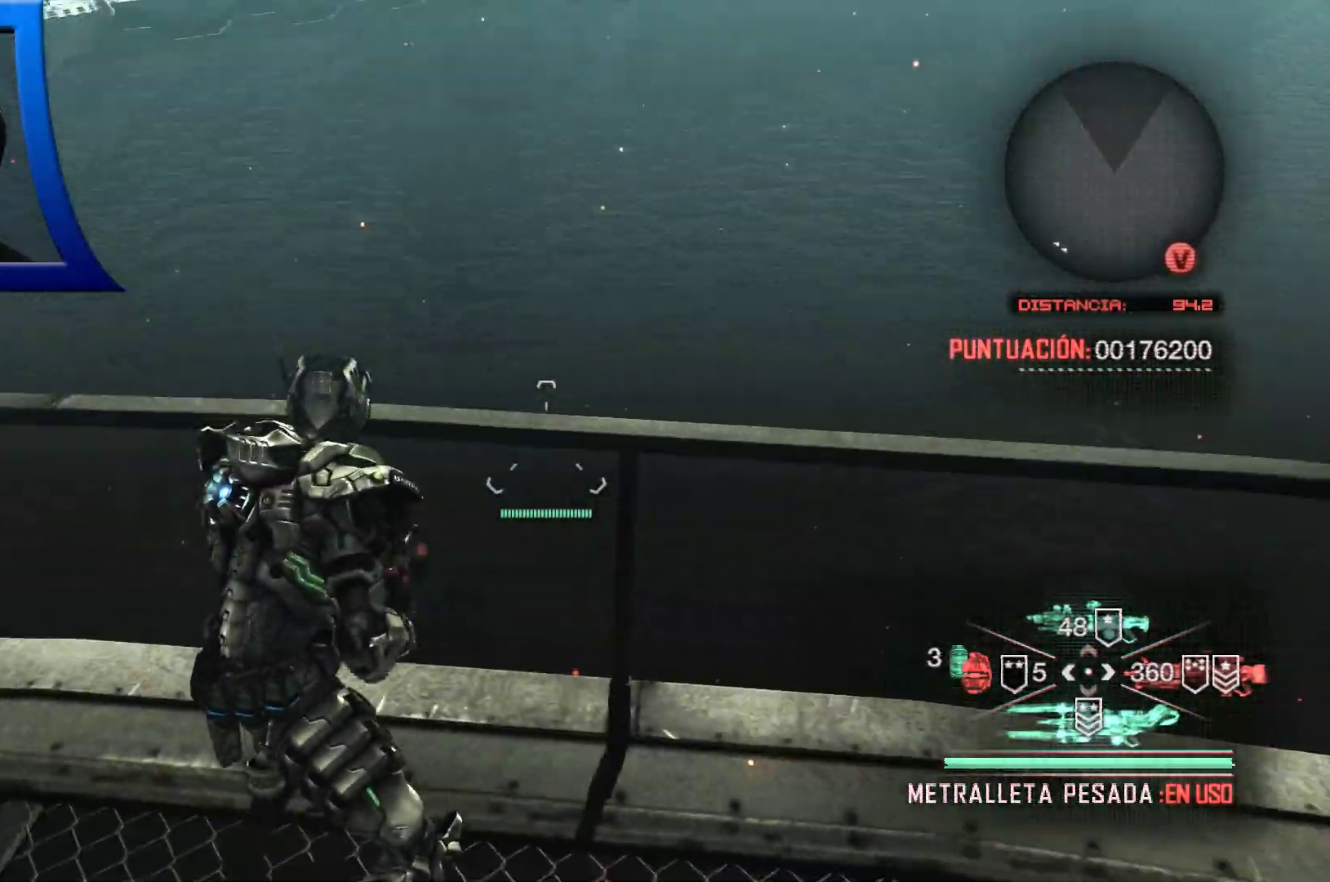
{"dt_ms": 500, "buttons": [], "left_stick": "center", "right_stick": "left", "events": [[67, "right_stick", "left"]]}
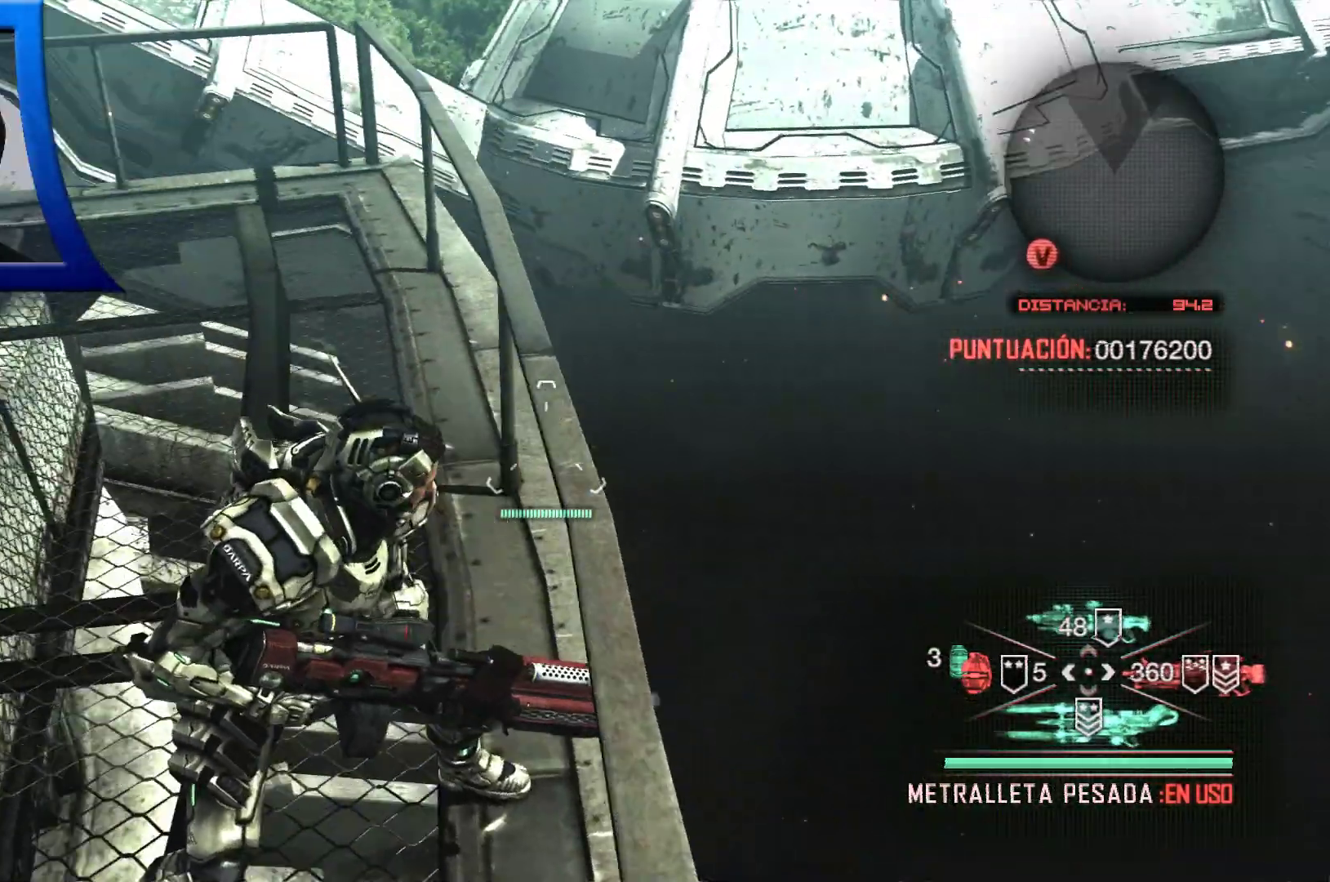
{"dt_ms": 500, "buttons": [], "left_stick": "center", "right_stick": "center", "events": [[133, "right_stick", "up"], [233, "right_stick", "center"]]}
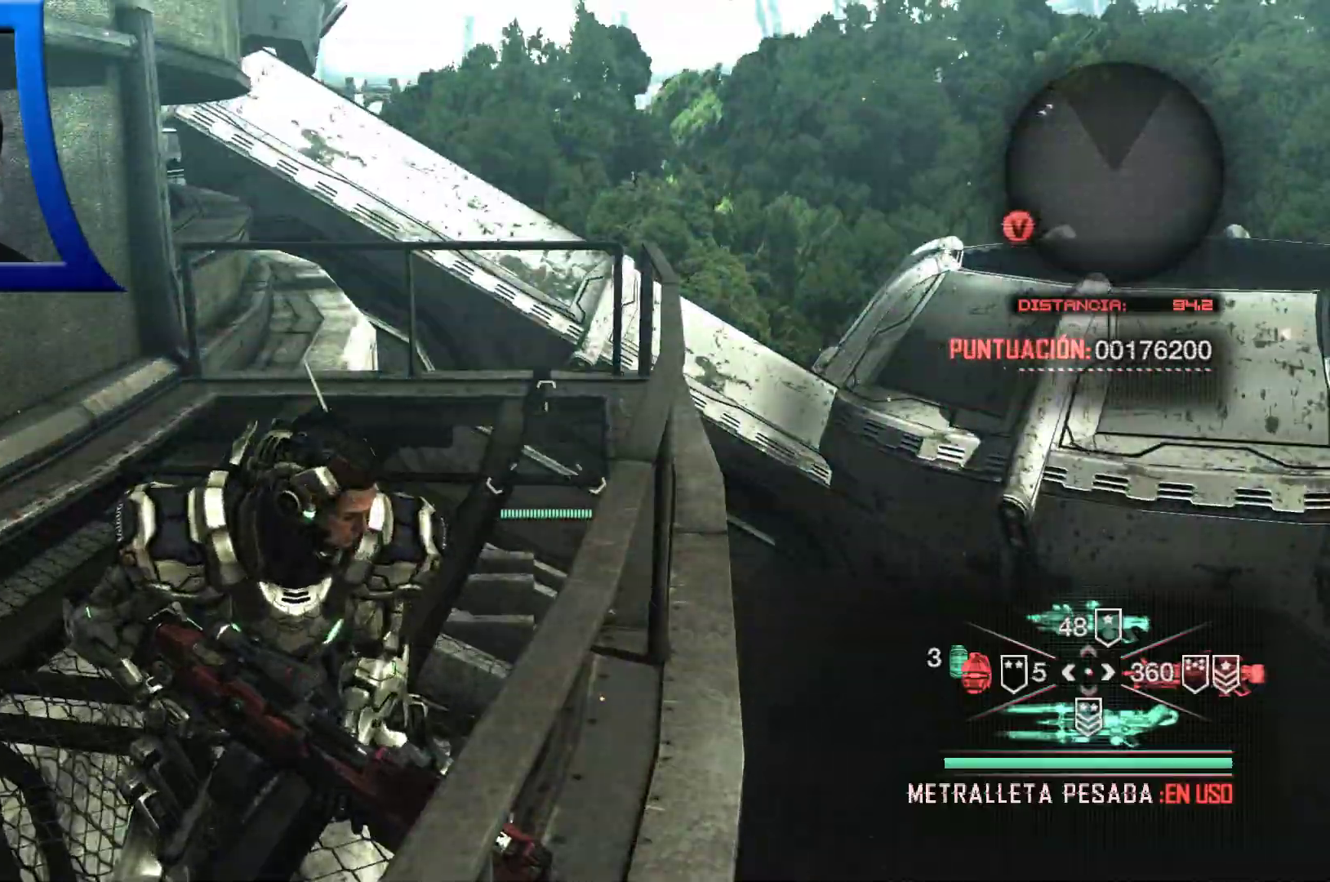
{"dt_ms": 500, "buttons": [], "left_stick": "center", "right_stick": "left", "events": [[50, "right_stick", "left"]]}
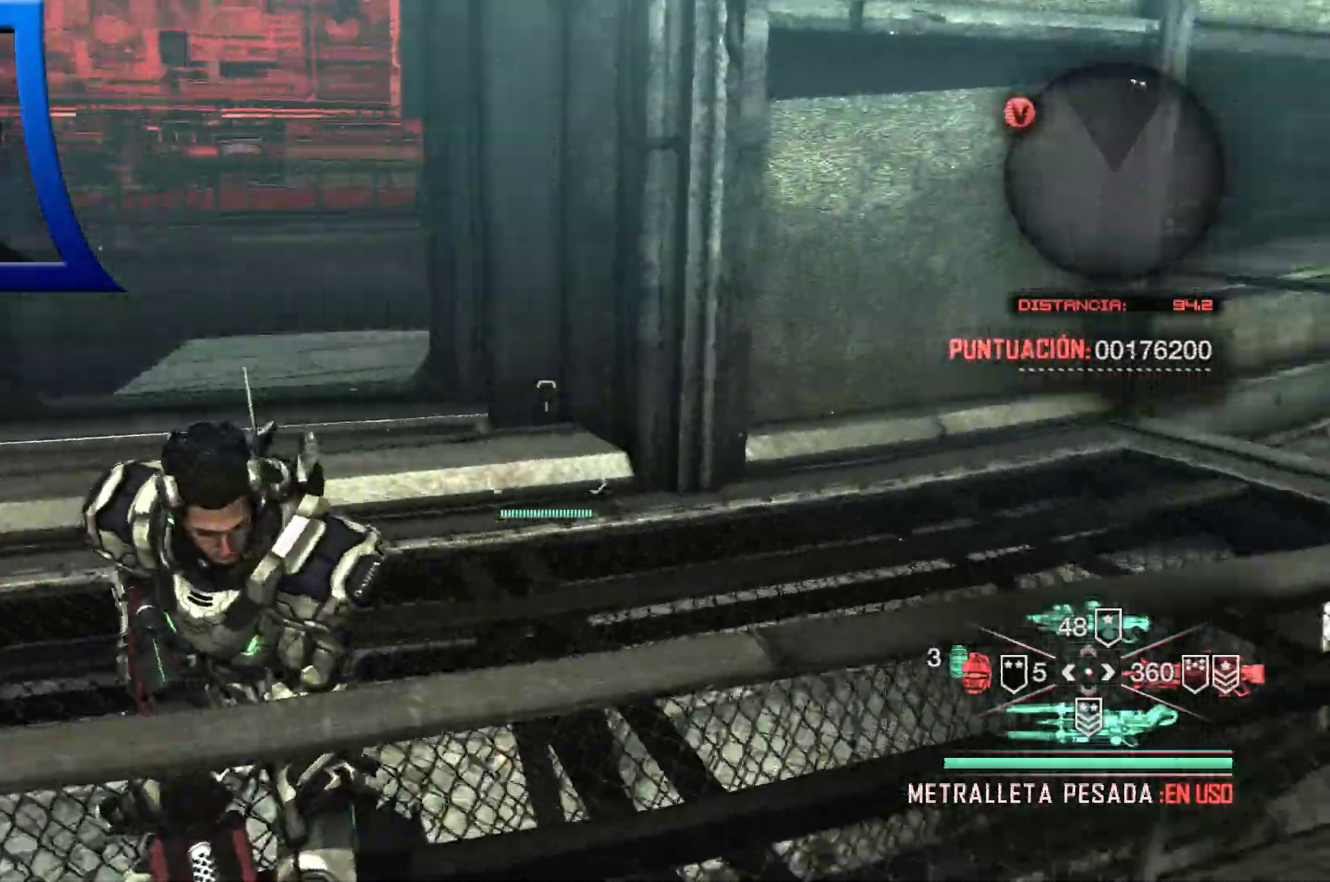
{"dt_ms": 1000, "buttons": [], "left_stick": "up", "right_stick": "center"}
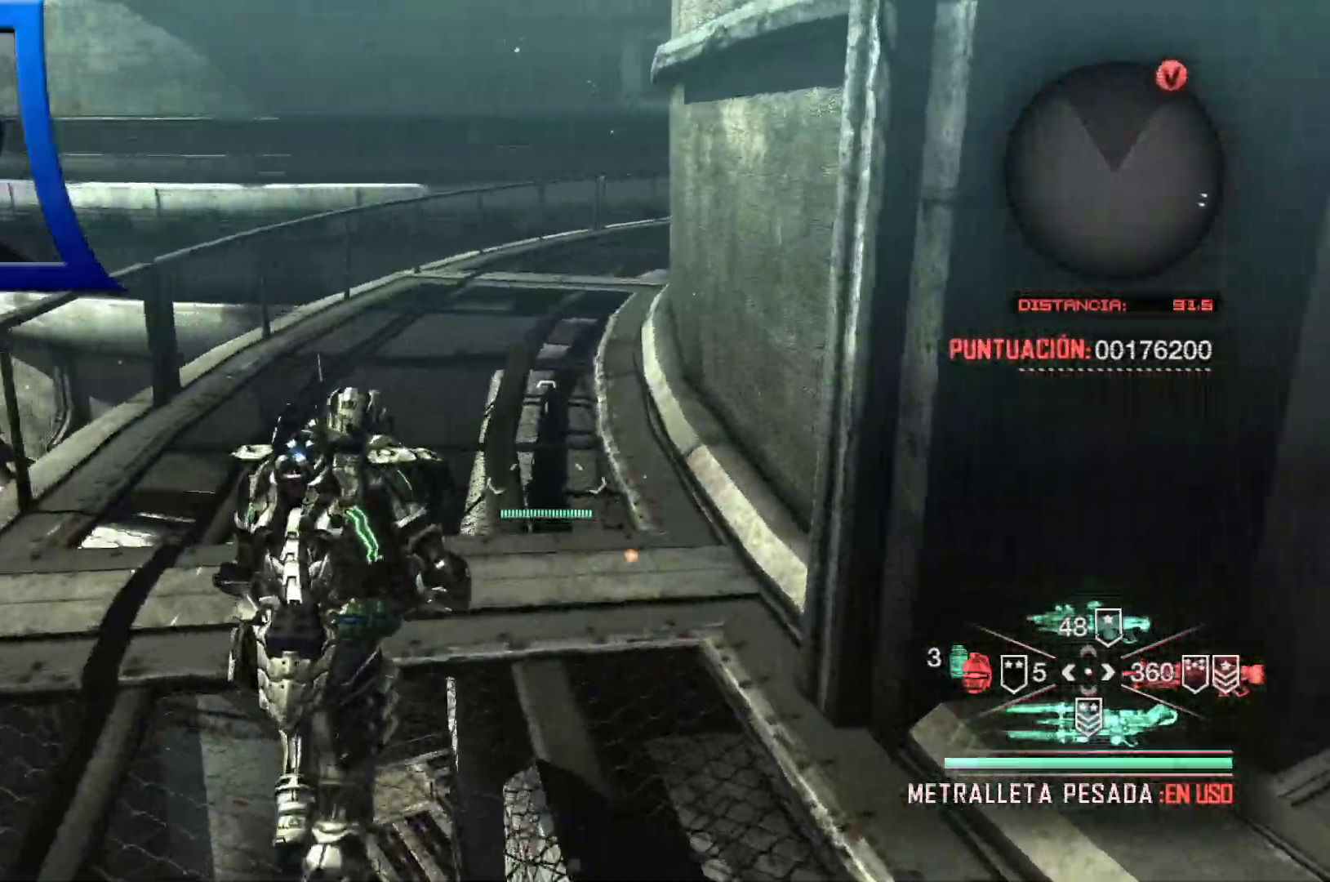
{"dt_ms": 500, "buttons": [], "left_stick": "up", "right_stick": "center", "events": [[17, "right_stick", "left"], [183, "right_stick", "center"]]}
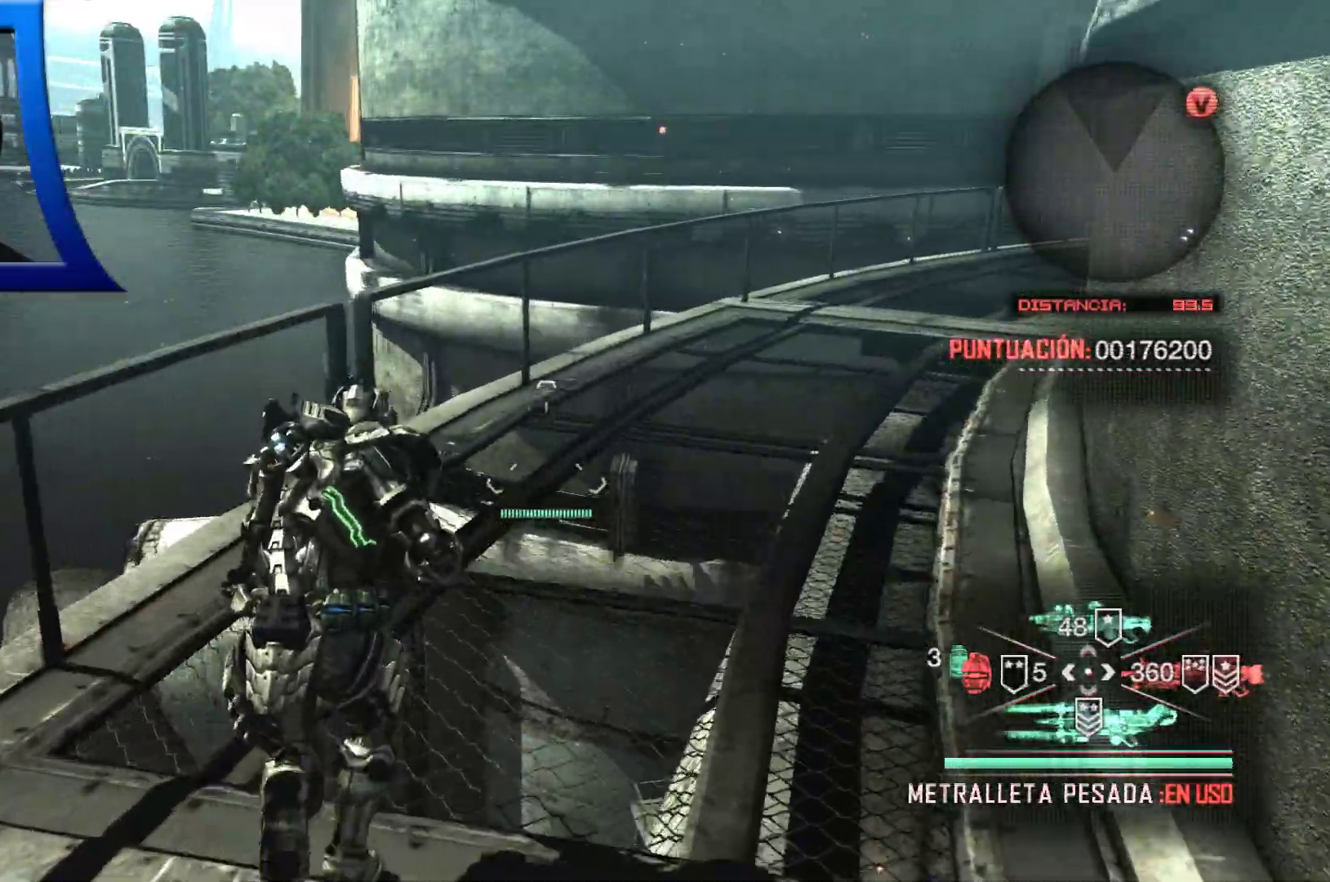
{"dt_ms": 500, "buttons": [], "left_stick": "up", "right_stick": "center", "events": [[150, "right_stick", "down"], [367, "right_stick", "down-right"], [467, "right_stick", "center"]]}
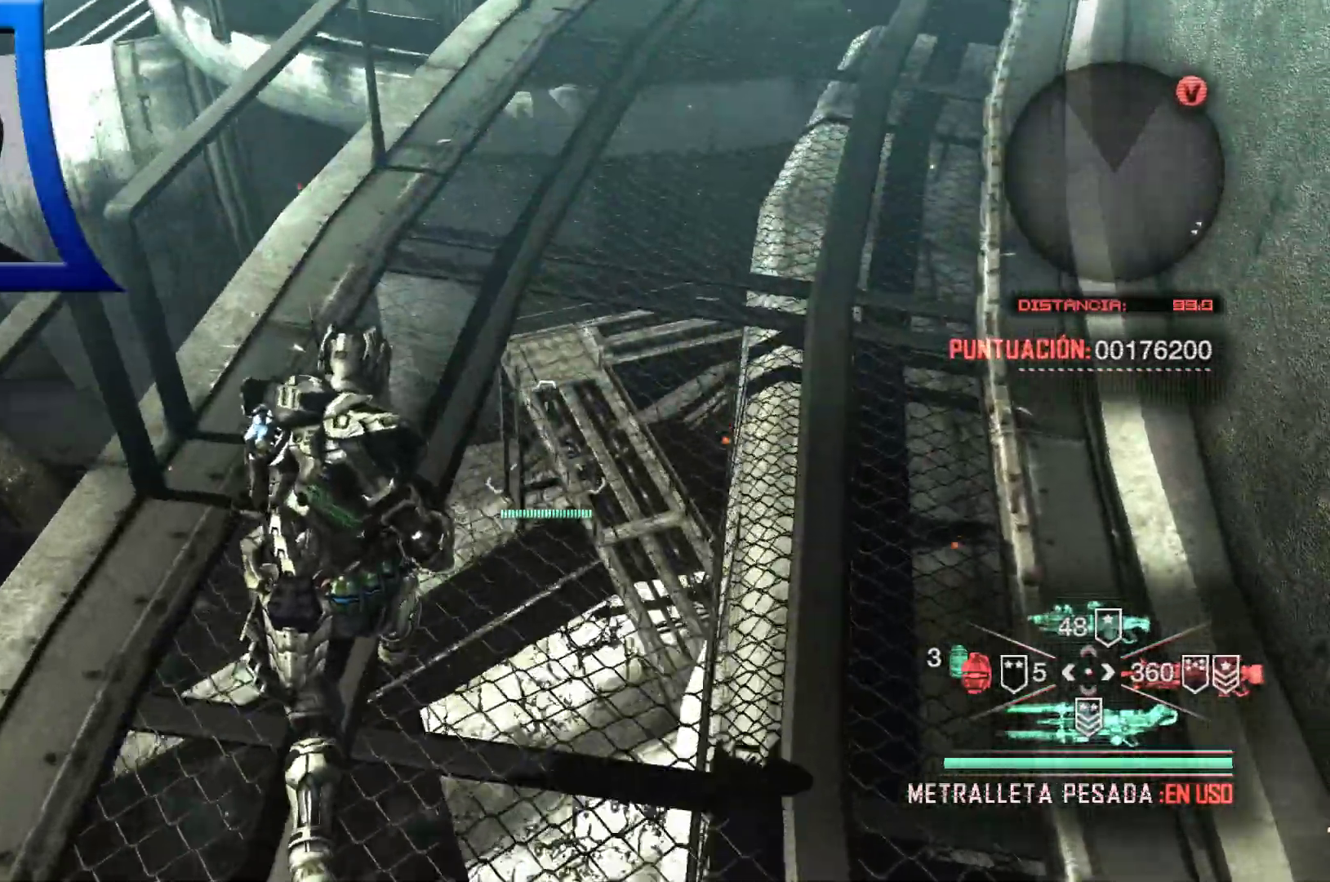
{"dt_ms": 500, "buttons": [], "left_stick": "up", "right_stick": "center", "events": [[233, "right_stick", "right"], [433, "right_stick", "center"]]}
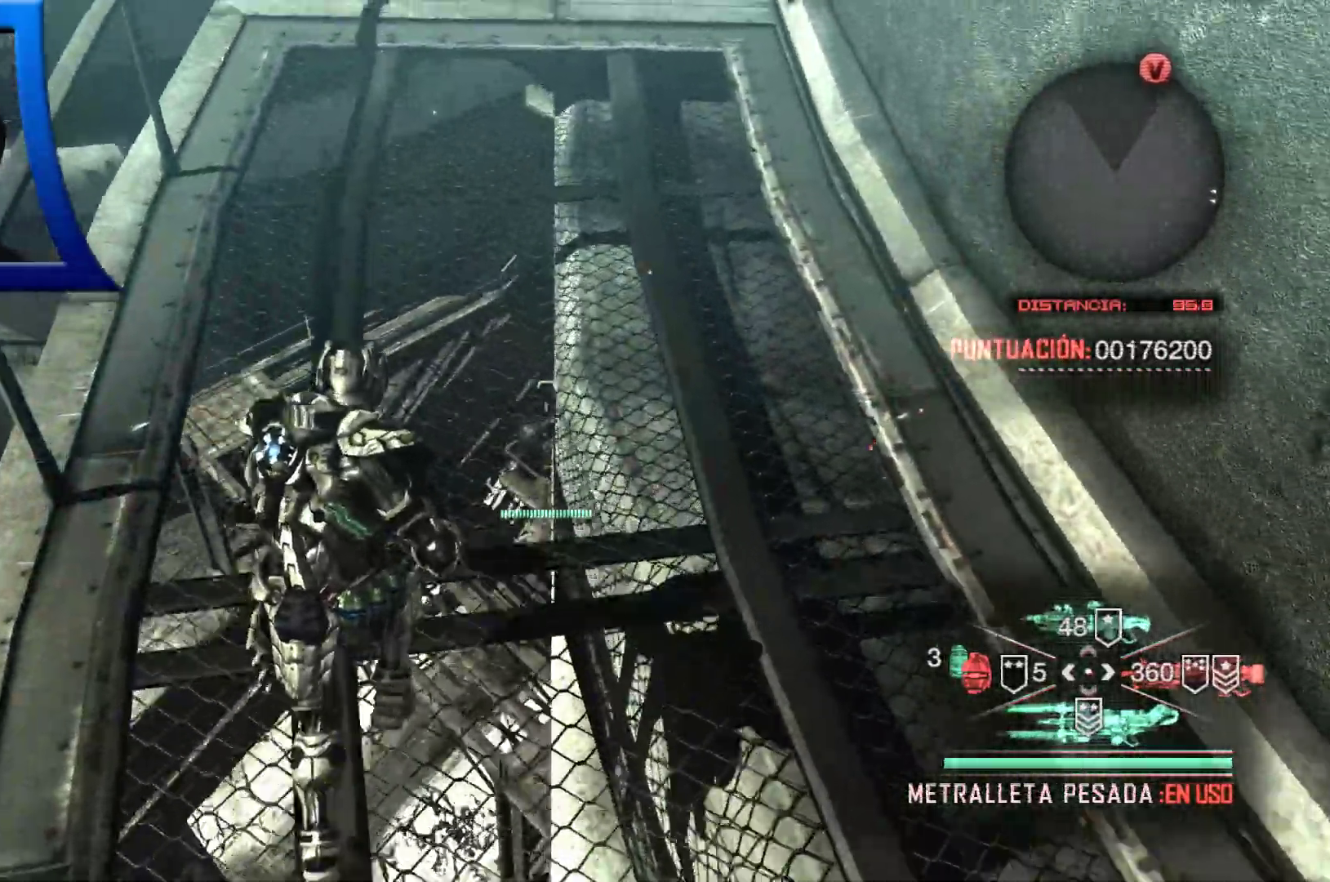
{"dt_ms": 500, "buttons": [], "left_stick": "up", "right_stick": "center", "events": []}
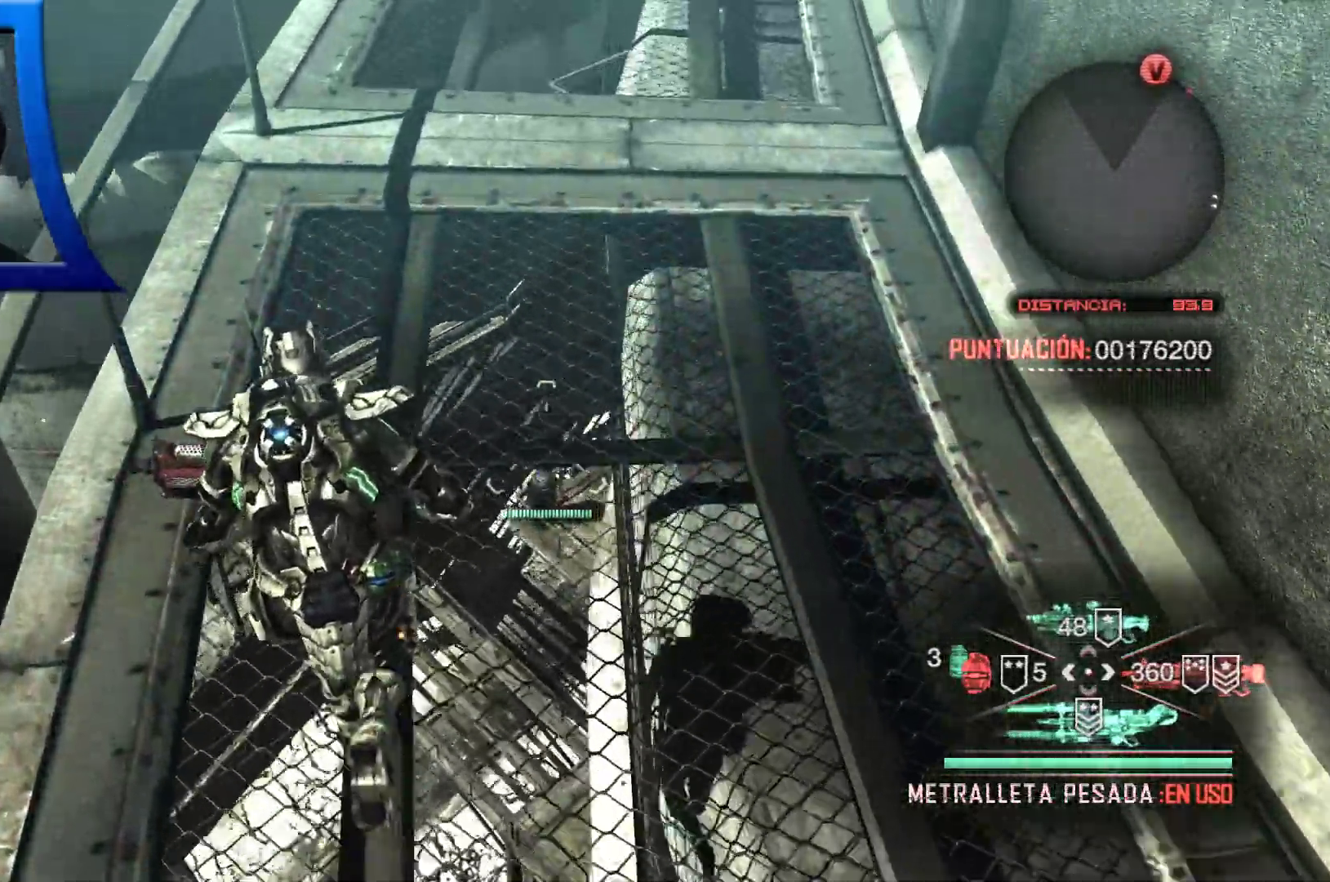
{"dt_ms": 500, "buttons": [], "left_stick": "up", "right_stick": "center", "events": [[333, "right_stick", "down"], [500, "right_stick", "center"]]}
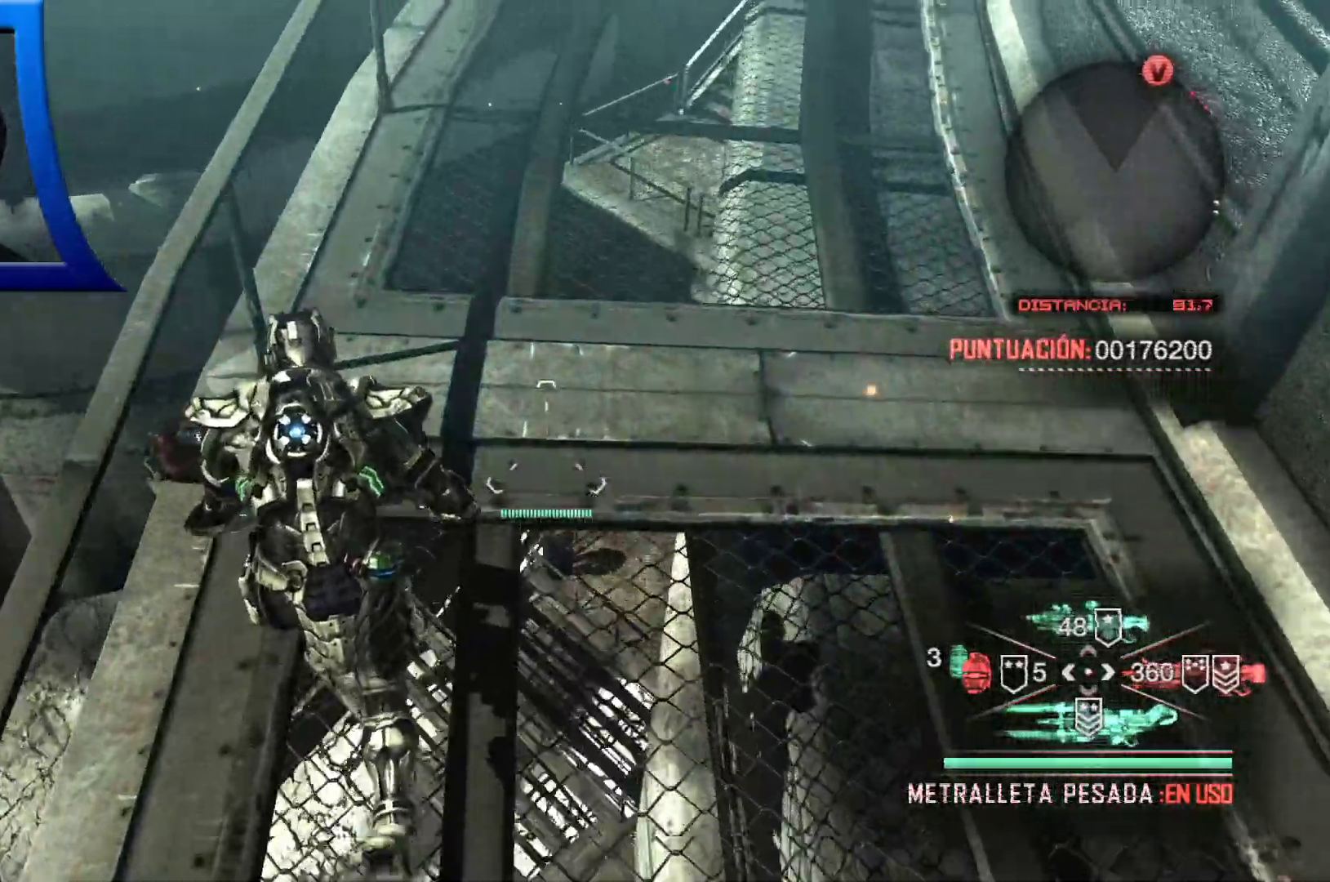
{"dt_ms": 500, "buttons": [], "left_stick": "up", "right_stick": "center", "events": [[200, "right_stick", "right"], [333, "right_stick", "center"]]}
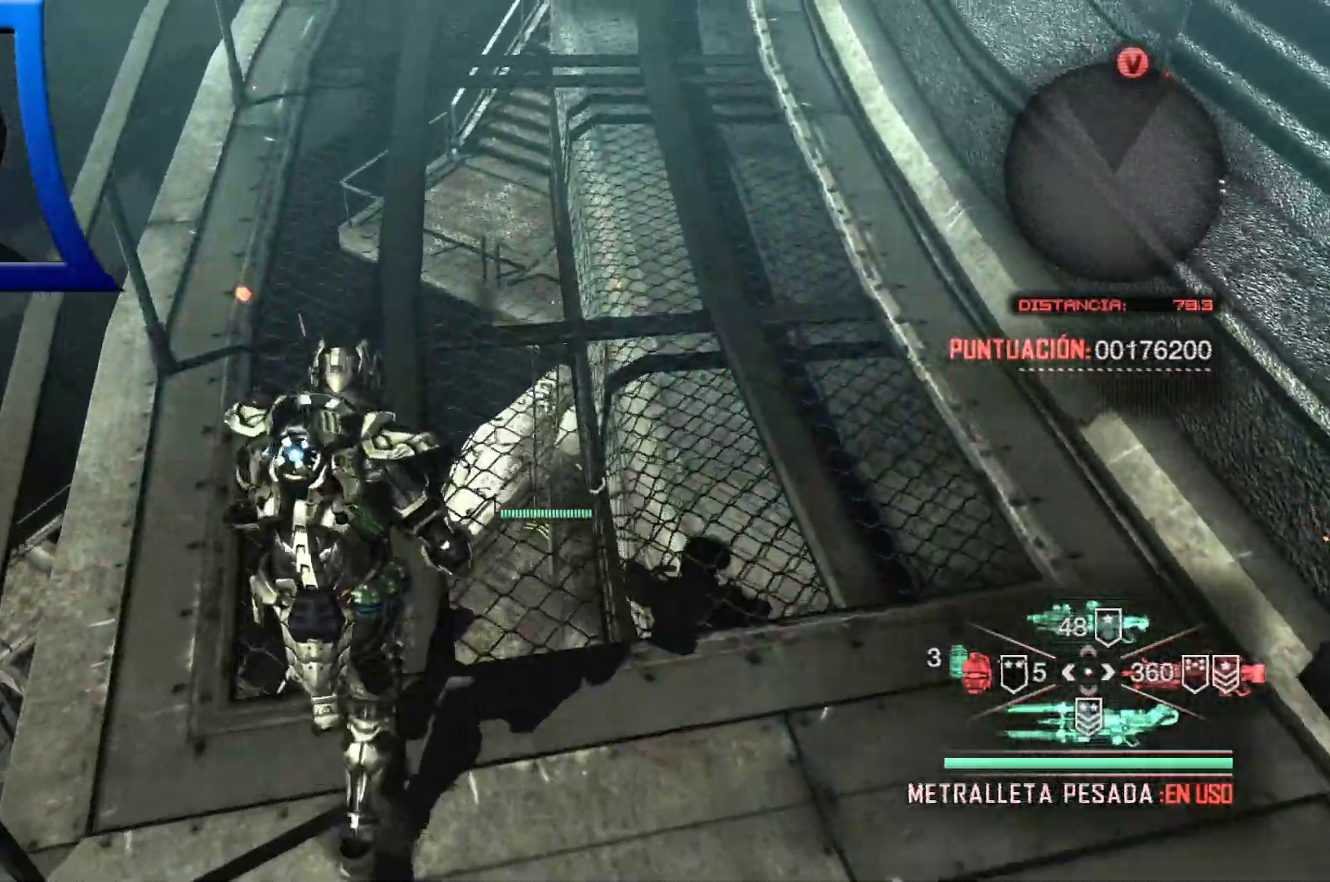
{"dt_ms": 500, "buttons": [], "left_stick": "up", "right_stick": "center", "events": [[150, "right_stick", "up"], [367, "right_stick", "center"]]}
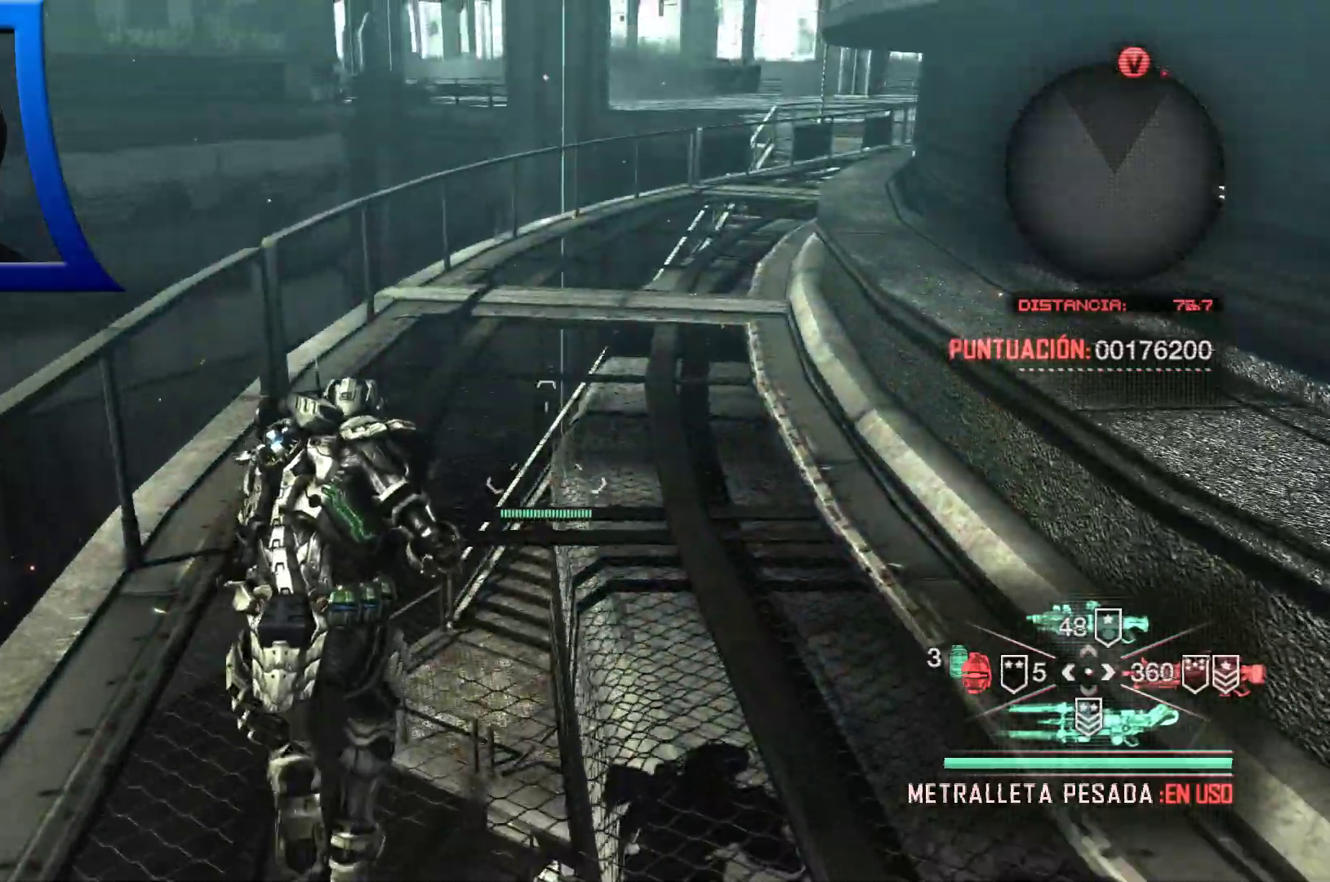
{"dt_ms": 500, "buttons": [], "left_stick": "up", "right_stick": "center", "events": [[283, "right_stick", "right"], [450, "right_stick", "center"]]}
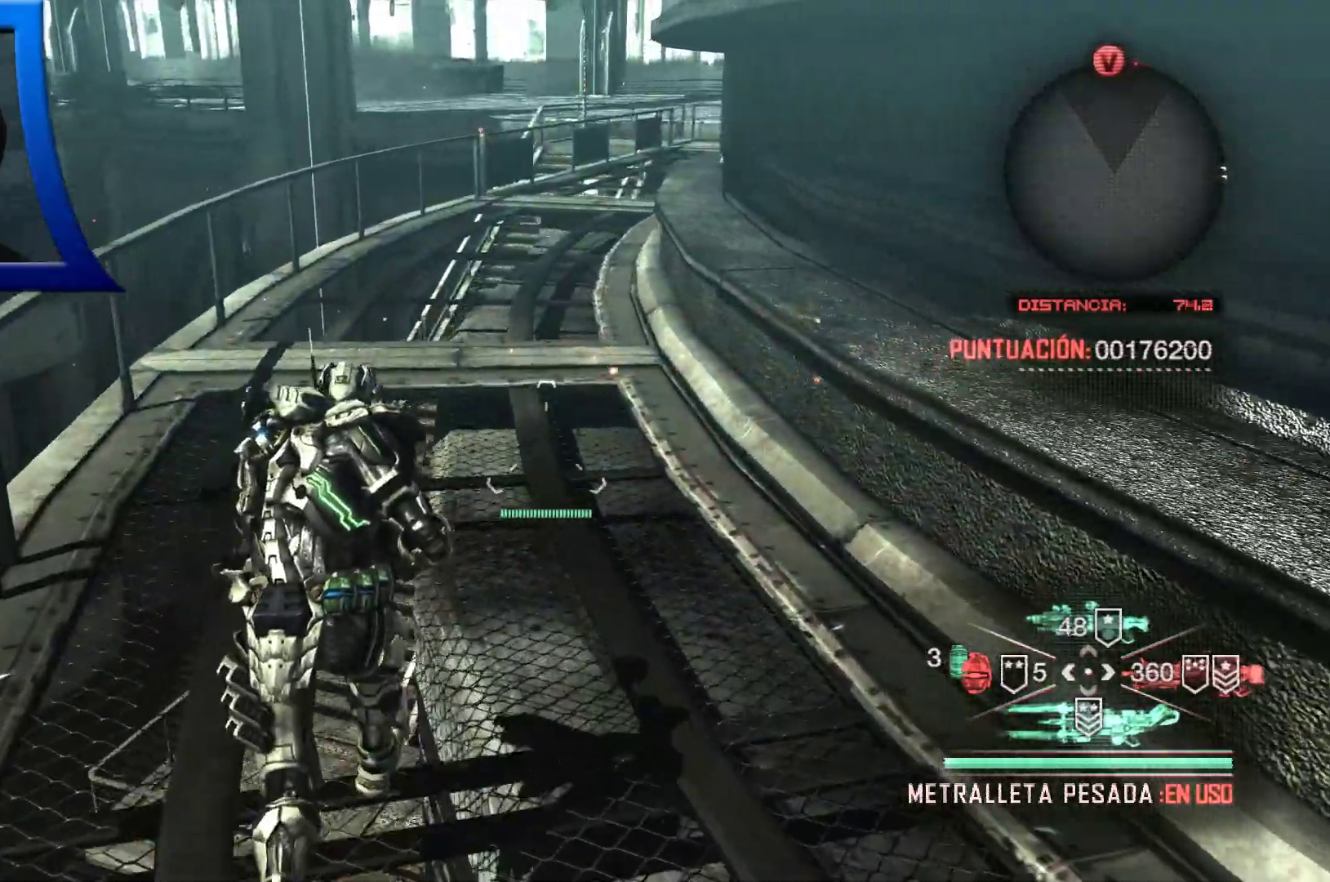
{"dt_ms": 500, "buttons": [], "left_stick": "up", "right_stick": "center", "events": []}
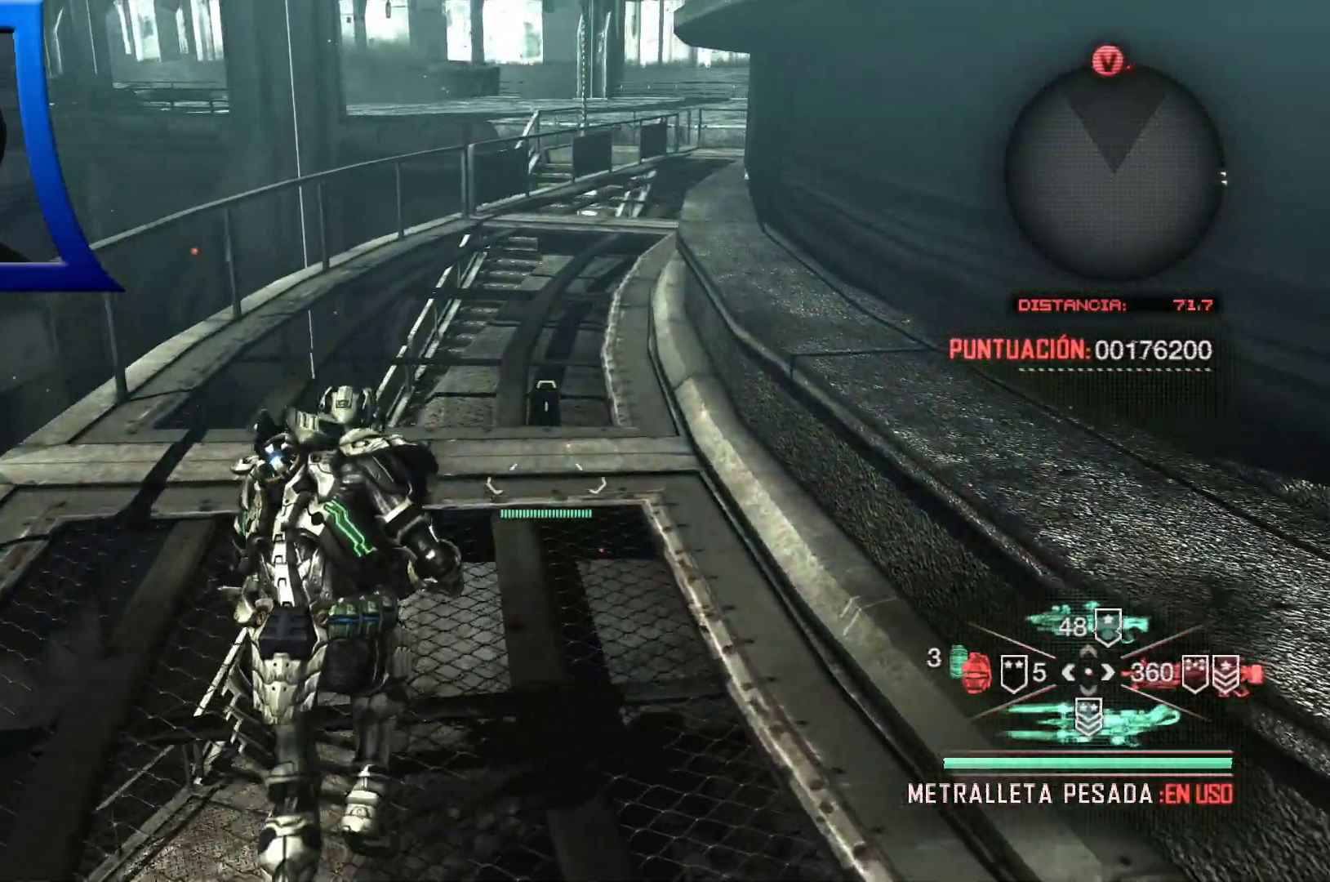
{"dt_ms": 500, "buttons": [], "left_stick": "up", "right_stick": "center", "events": [[167, "right_stick", "up"], [350, "right_stick", "center"]]}
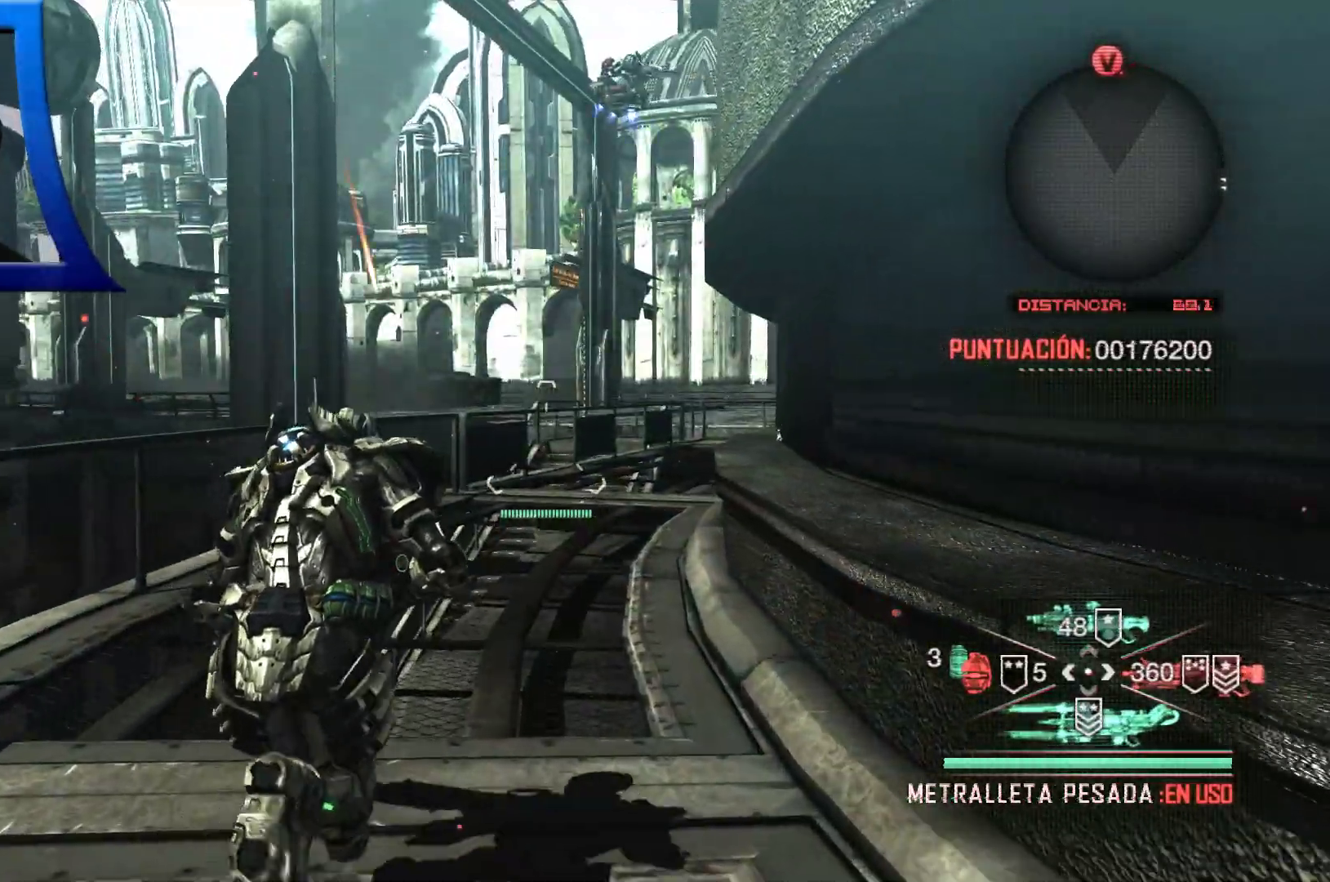
{"dt_ms": 500, "buttons": [], "left_stick": "up", "right_stick": "center", "events": []}
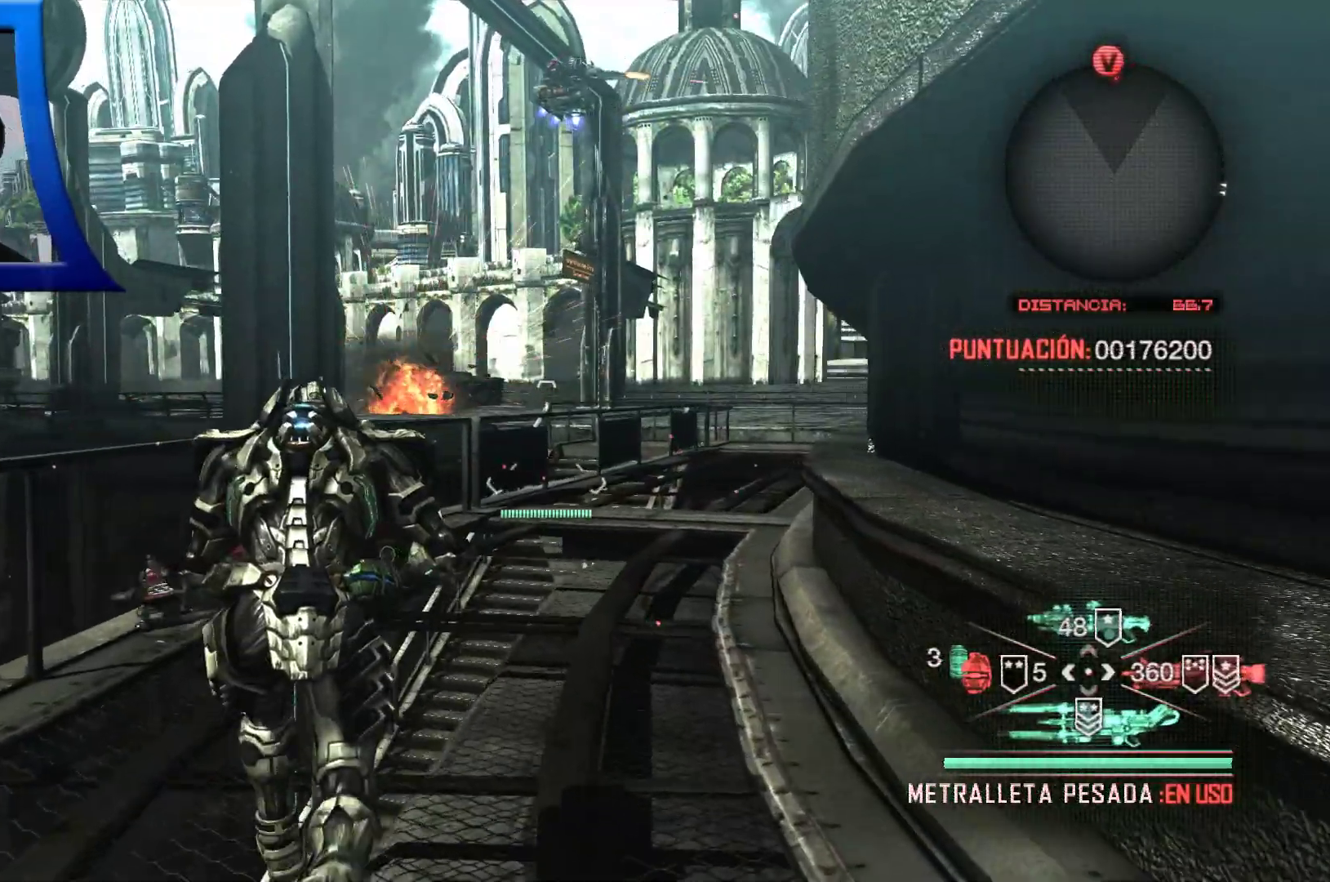
{"dt_ms": 1000, "buttons": ["L2", "R2"], "left_stick": "center", "right_stick": "center"}
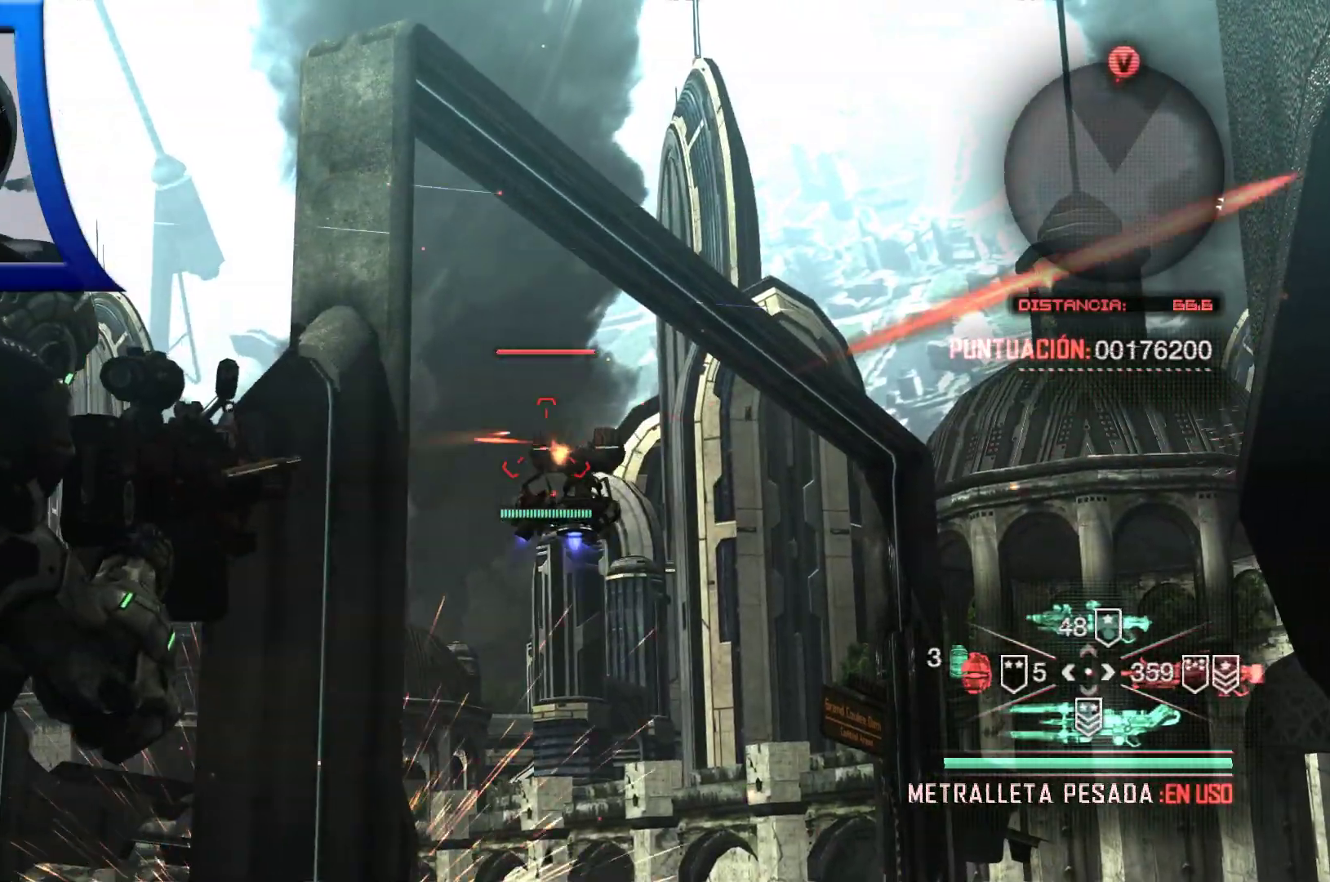
{"dt_ms": 500, "buttons": ["L2", "R2"], "left_stick": "center", "right_stick": "left", "events": [[50, "right_stick", "down"], [217, "right_stick", "center"], [433, "right_stick", "left"]]}
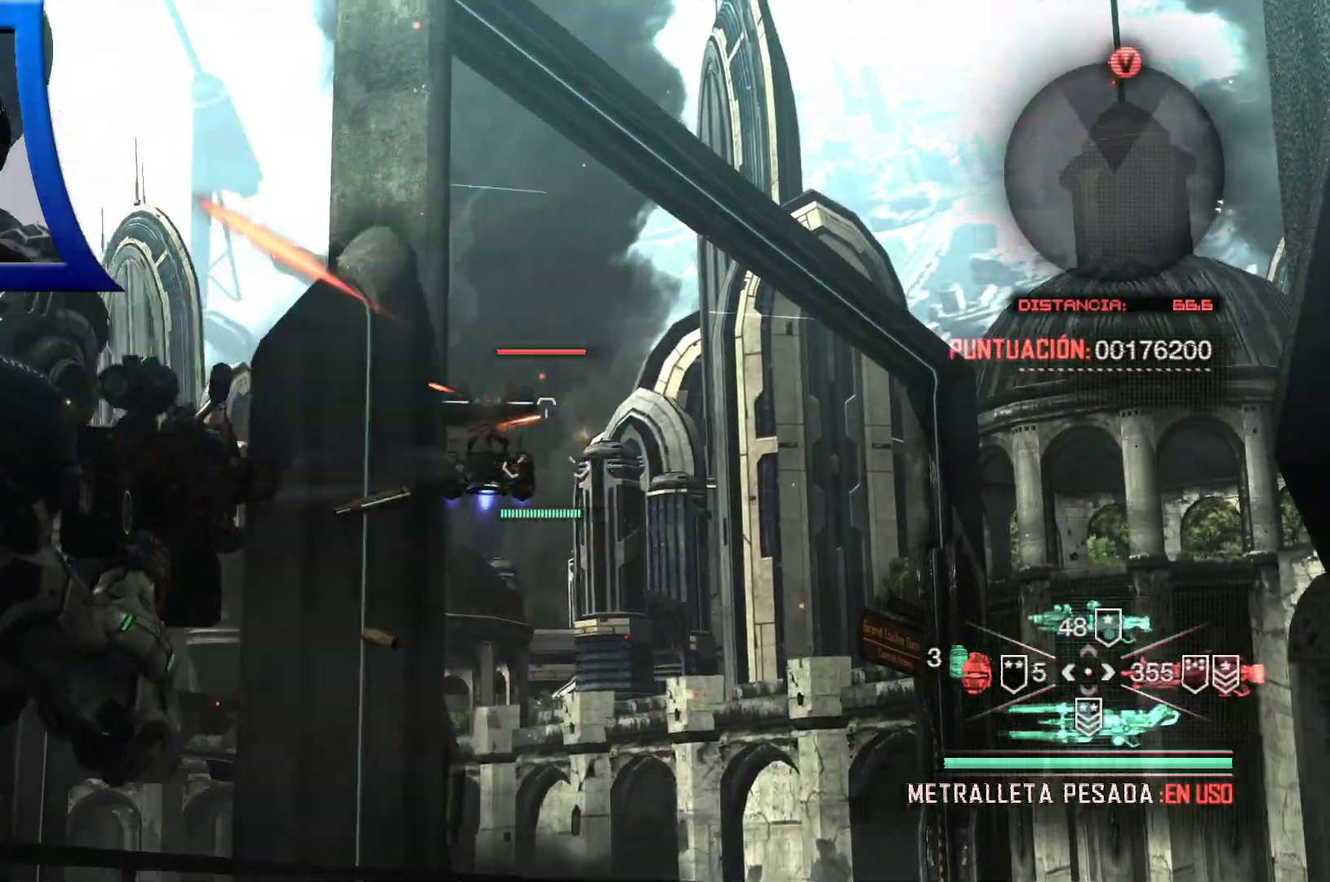
{"dt_ms": 500, "buttons": ["L2", "R2"], "left_stick": "down", "right_stick": "left", "events": [[83, "right_stick", "center"], [133, "left_stick", "down"], [283, "right_stick", "left"]]}
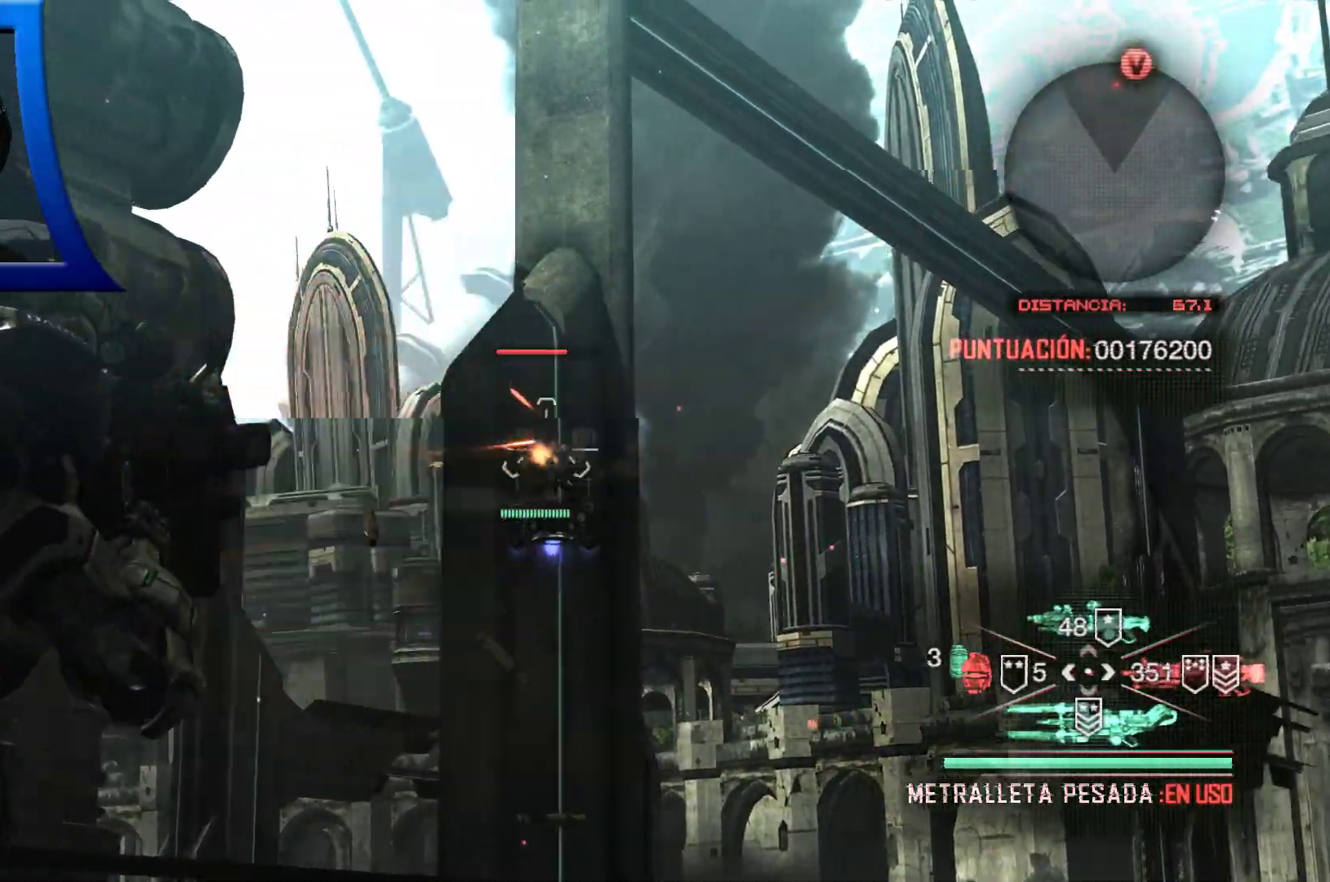
{"dt_ms": 500, "buttons": ["B", "L2", "R2"], "left_stick": "down", "right_stick": "down-left", "events": [[33, "right_stick", "down-left"], [133, "right_stick", "down"], [233, "right_stick", "center"], [350, "Y", "down"], [400, "right_stick", "down-left"], [483, "Y", "up"], [500, "B", "down"]]}
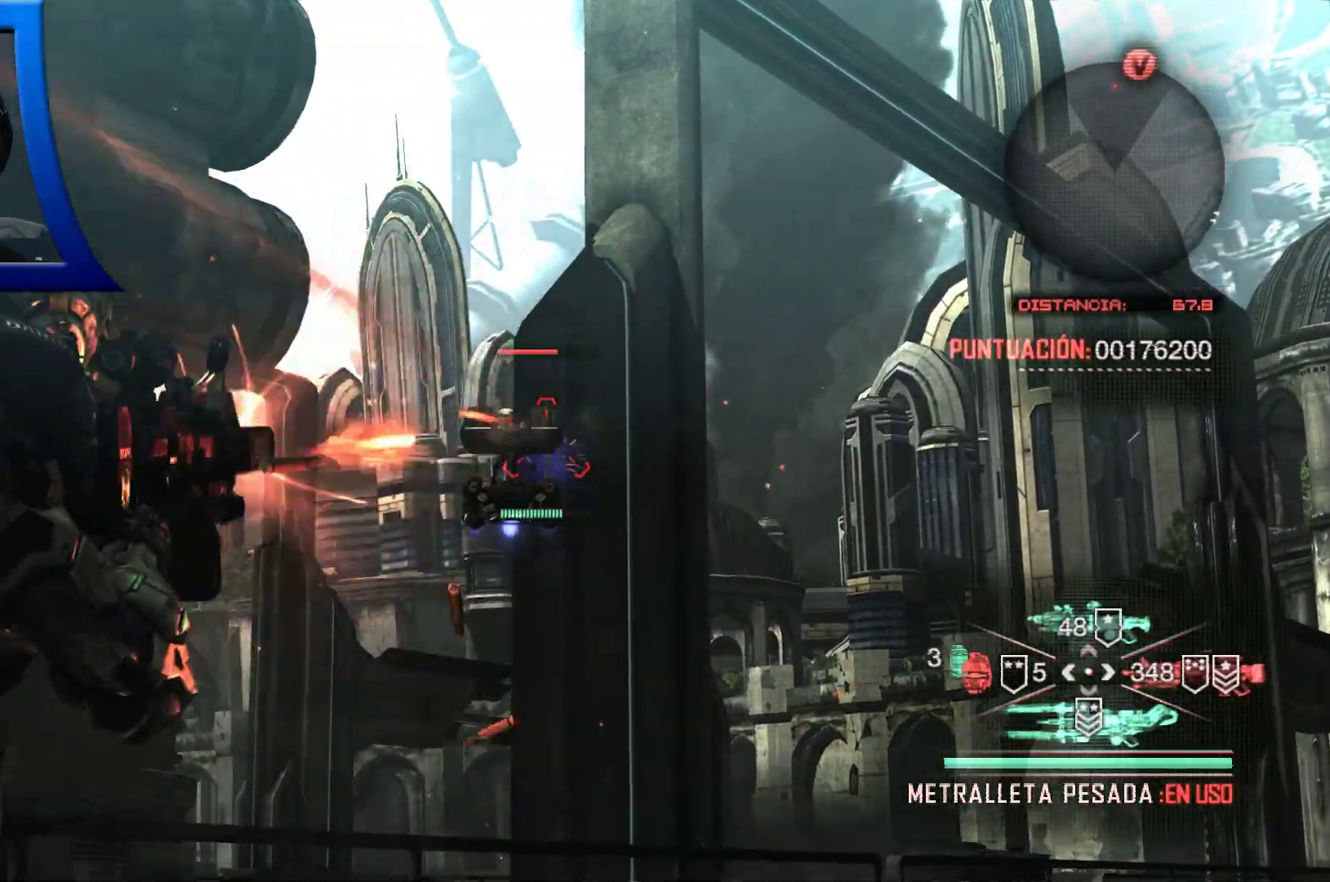
{"dt_ms": 500, "buttons": ["A", "L2", "R2"], "left_stick": "down-left", "right_stick": "left", "events": [[17, "B", "up"], [50, "A", "down"], [67, "A", "up"], [83, "left_stick", "down-left"], [233, "right_stick", "center"], [300, "A", "down"], [417, "A", "up"], [450, "right_stick", "left"], [500, "A", "down"]]}
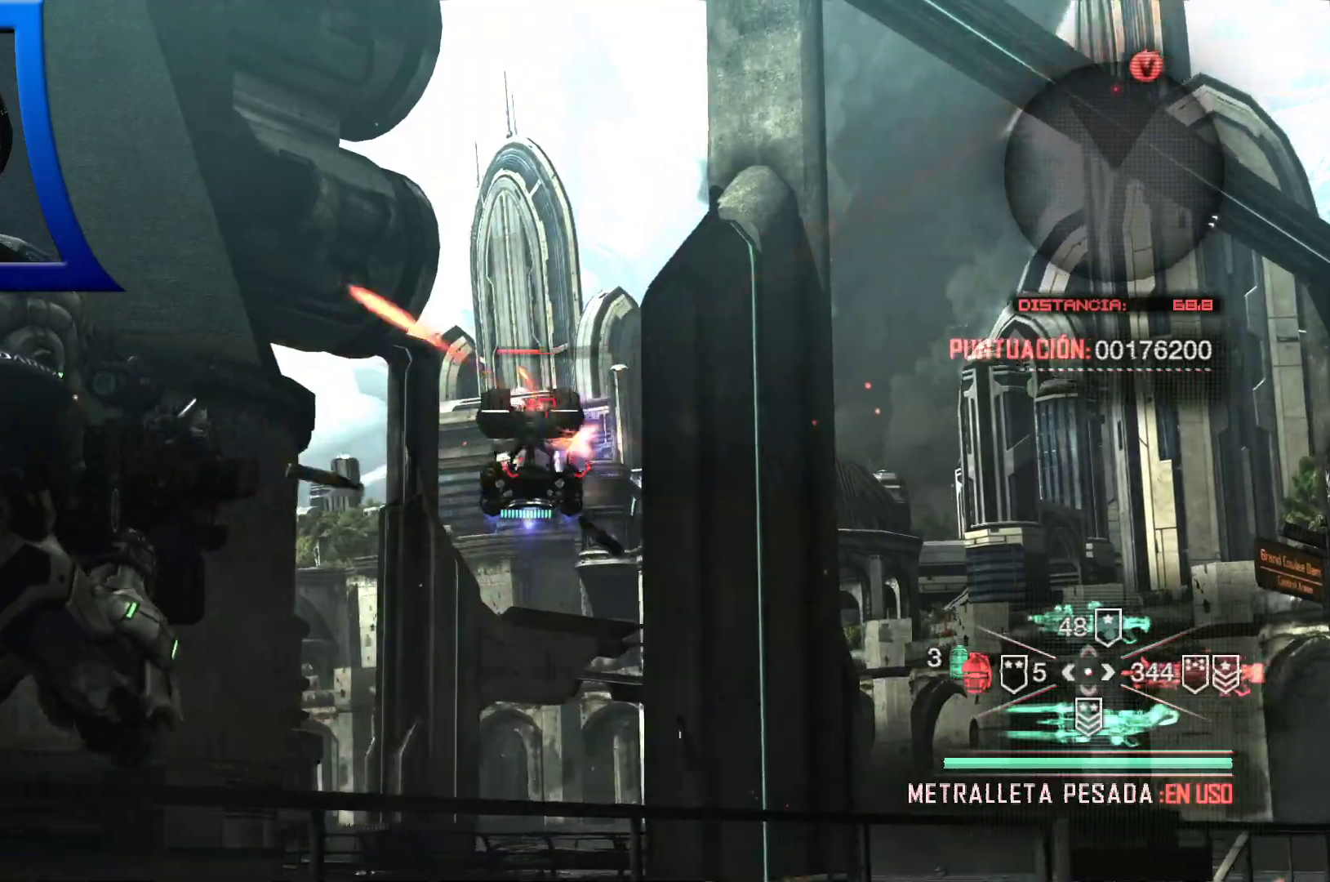
{"dt_ms": 500, "buttons": ["L2", "R2"], "left_stick": "down-left", "right_stick": "down", "events": [[100, "A", "up"], [117, "right_stick", "center"], [367, "right_stick", "down"], [417, "A", "down"], [417, "SELECT", "down"], [433, "SELECT", "up"], [467, "A", "up"]]}
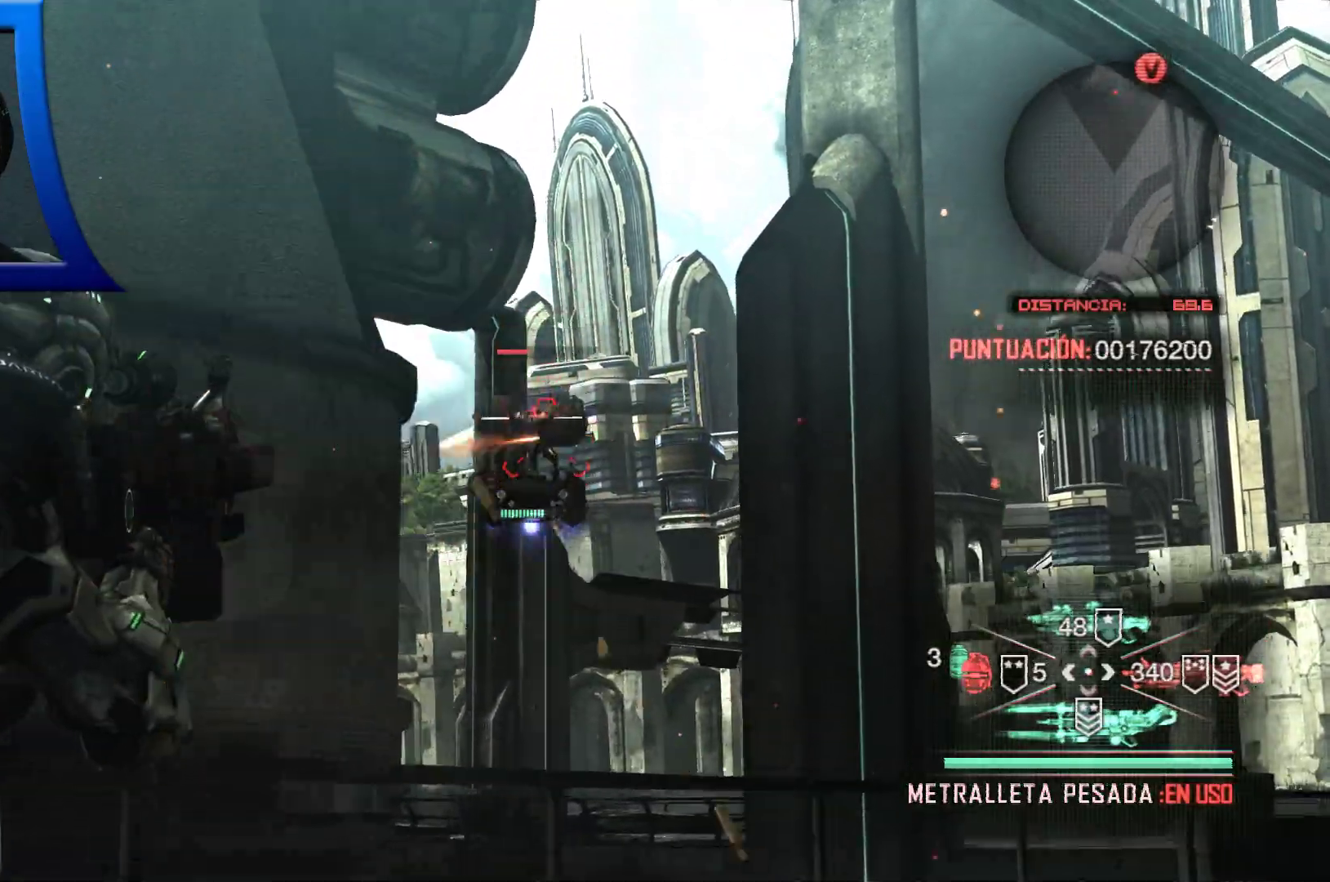
{"dt_ms": 500, "buttons": ["L2", "R2"], "left_stick": "down-left", "right_stick": "down", "events": [[33, "Y", "down"], [33, "right_stick", "center"], [83, "Y", "up"], [183, "R2", "up"], [250, "B", "down"], [250, "R2", "down"], [300, "right_stick", "left"], [317, "B", "up"], [417, "R2", "up"], [450, "right_stick", "down"], [500, "R2", "down"]]}
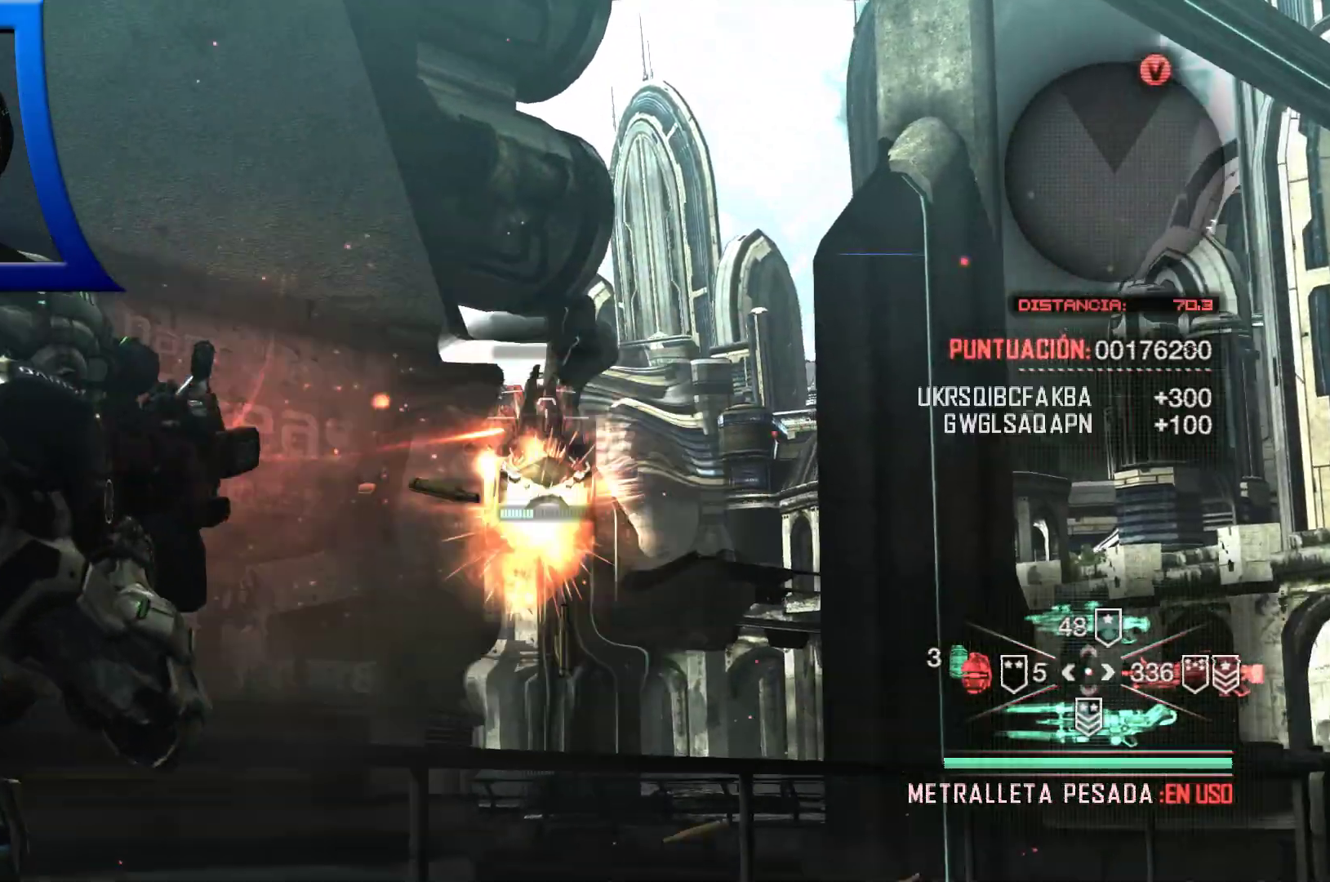
{"dt_ms": 500, "buttons": [], "left_stick": "center", "right_stick": "center", "events": [[183, "right_stick", "center"], [200, "A", "down"], [250, "A", "up"], [333, "left_stick", "center"], [383, "L2", "up"], [417, "R2", "up"]]}
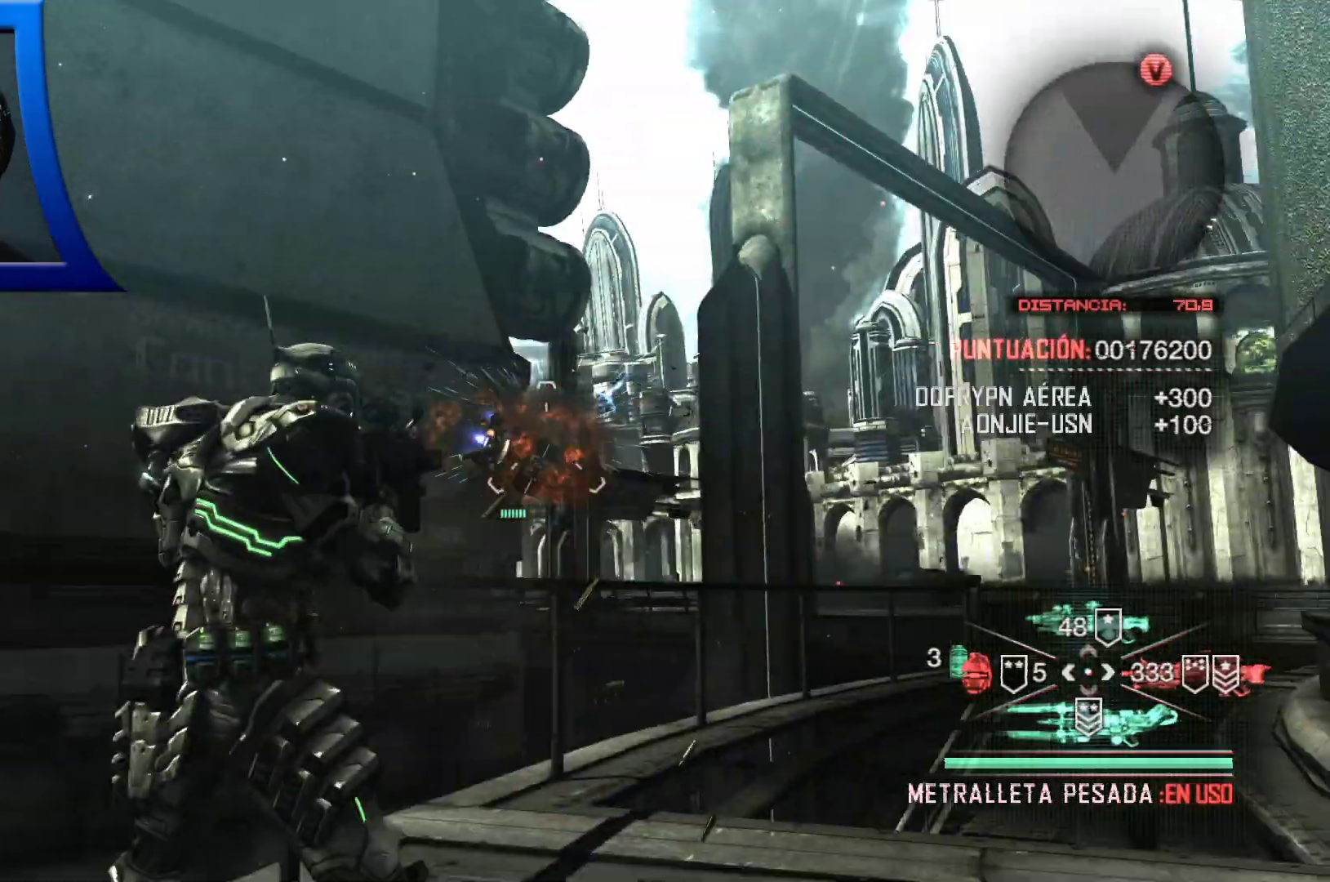
{"dt_ms": 500, "buttons": [], "left_stick": "up", "right_stick": "center", "events": [[67, "left_stick", "up"], [300, "right_stick", "right"], [450, "right_stick", "center"]]}
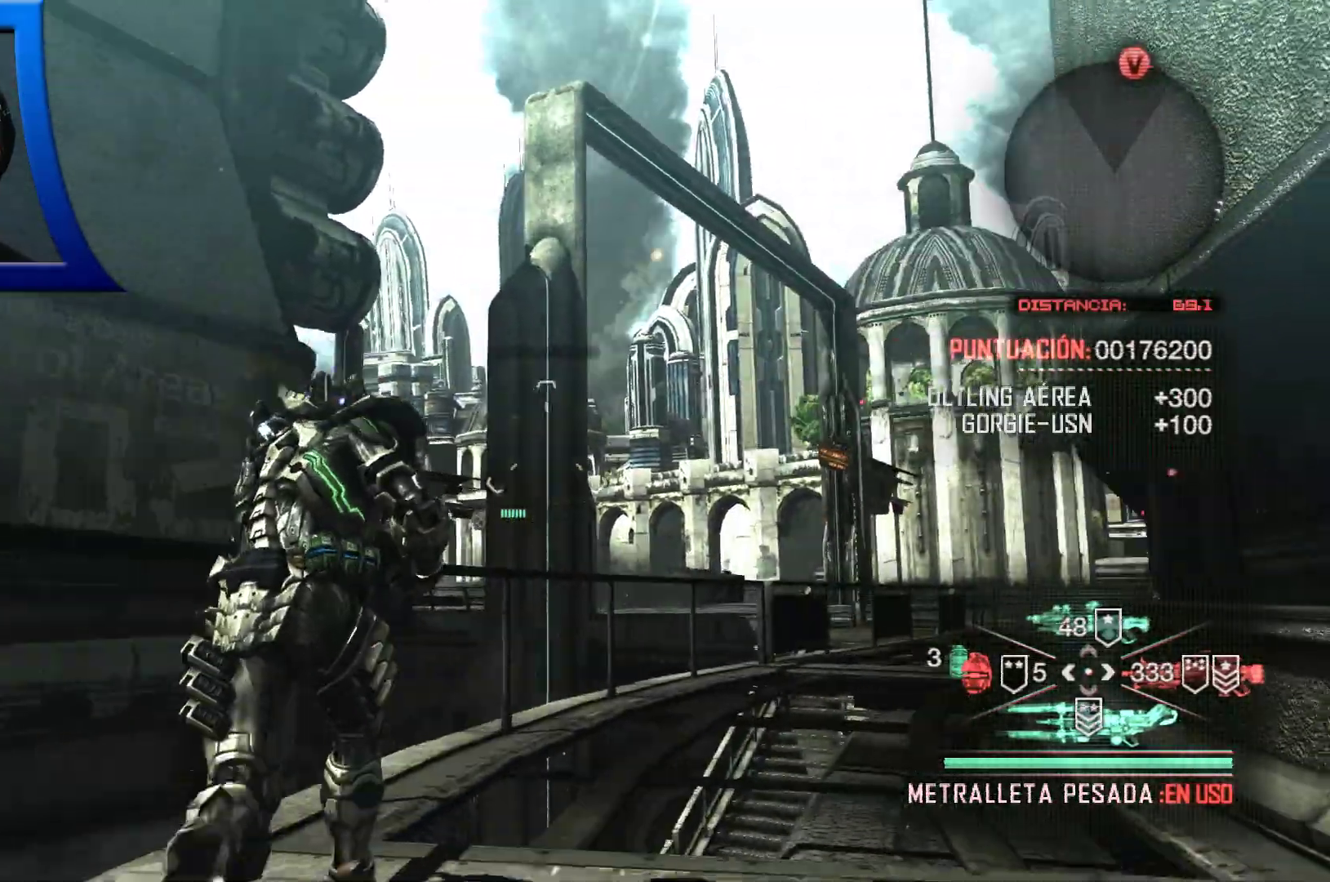
{"dt_ms": 500, "buttons": [], "left_stick": "up", "right_stick": "down", "events": [[317, "right_stick", "right"], [433, "right_stick", "down"]]}
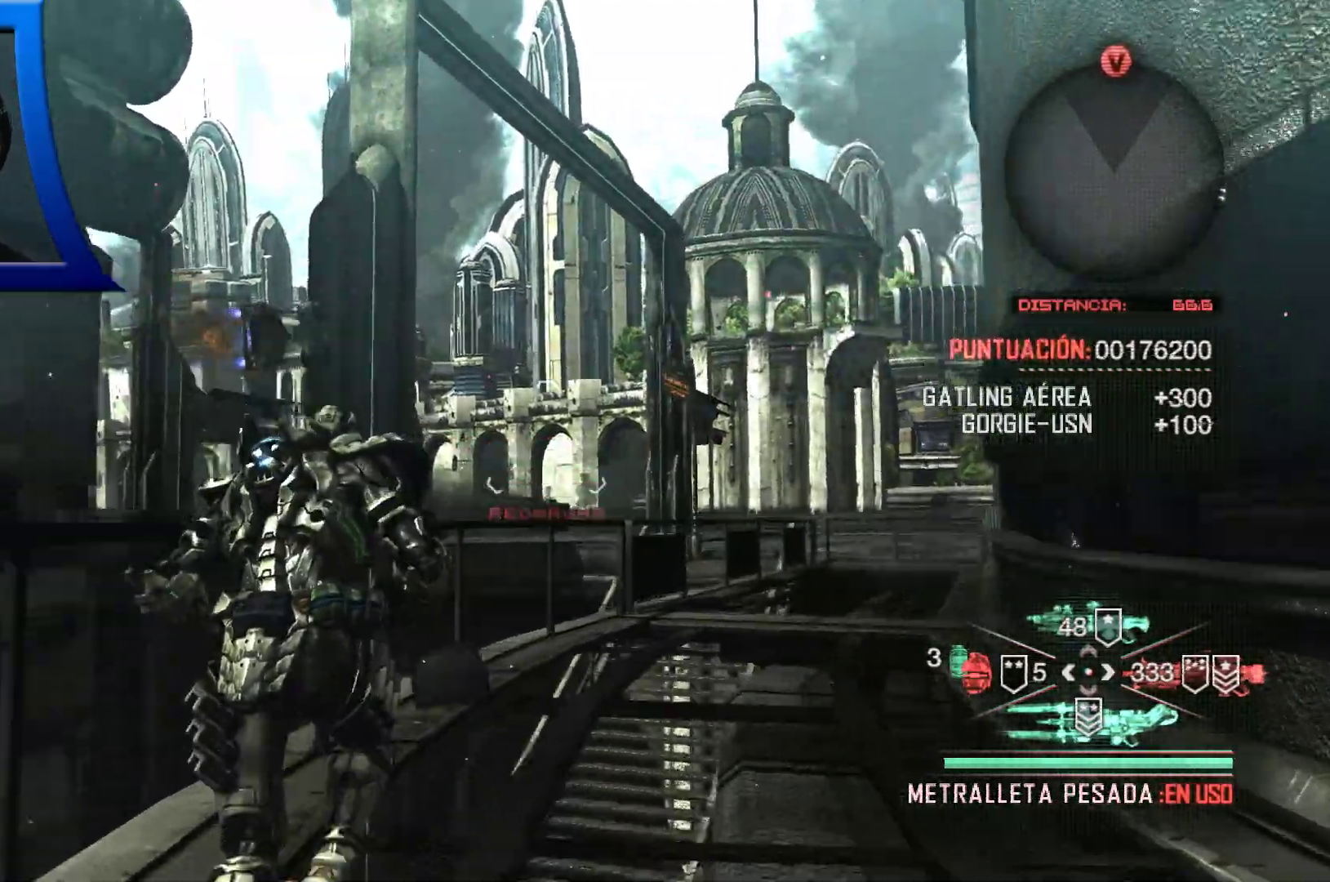
{"dt_ms": 500, "buttons": [], "left_stick": "up", "right_stick": "center", "events": [[50, "right_stick", "center"], [217, "right_stick", "right"], [333, "right_stick", "down"], [383, "right_stick", "center"]]}
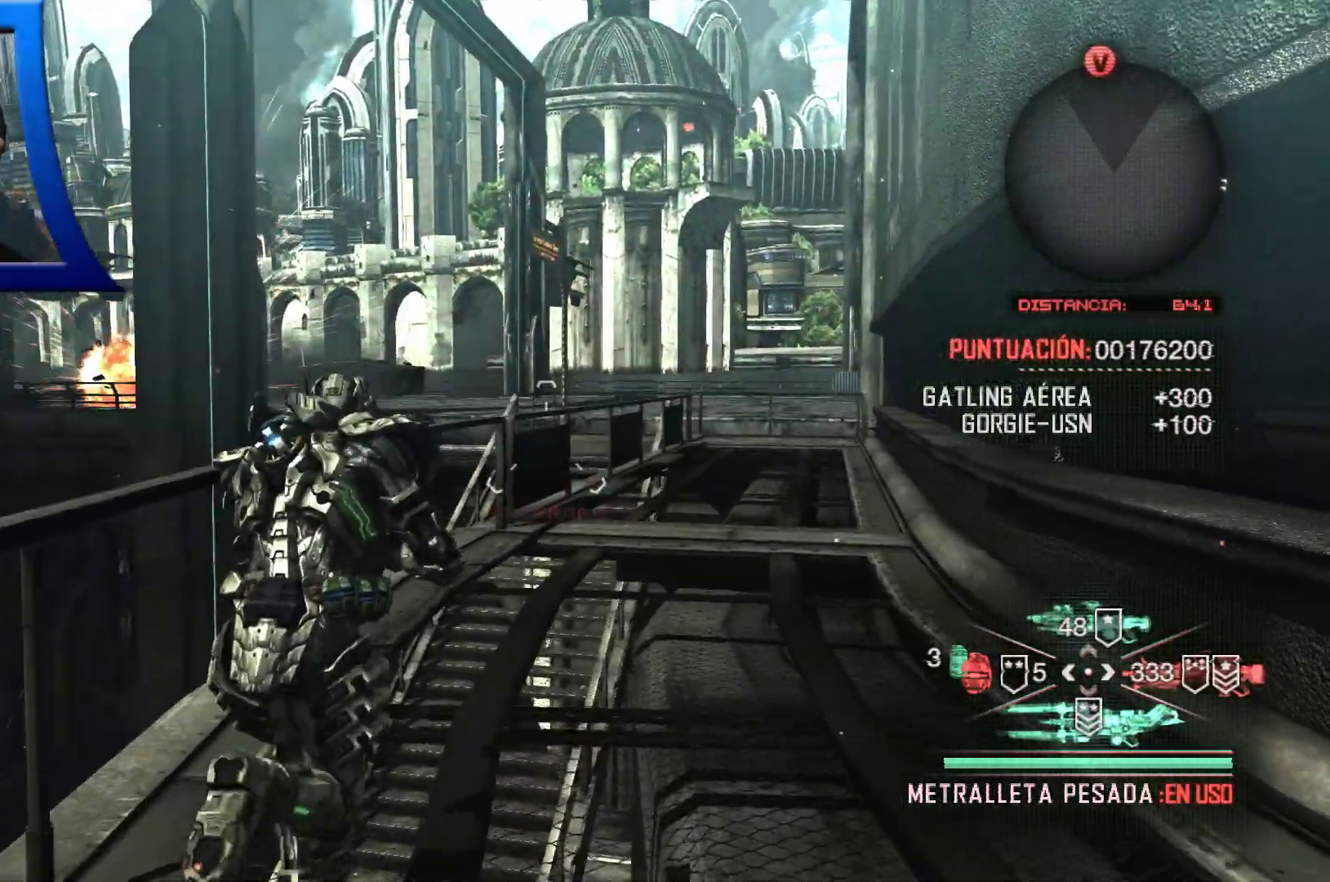
{"dt_ms": 500, "buttons": [], "left_stick": "up", "right_stick": "center", "events": []}